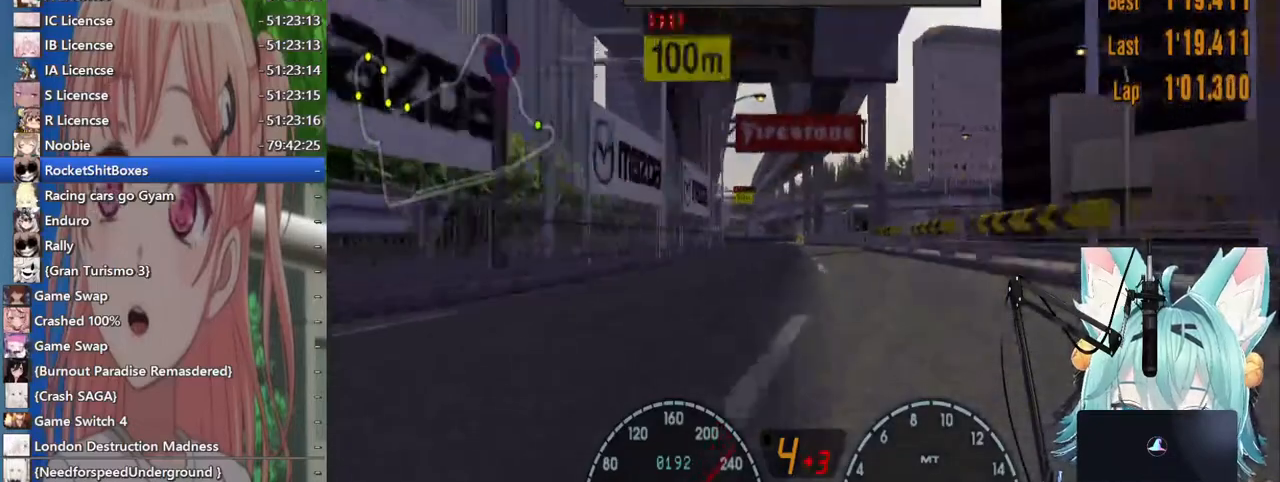
Gameplay with a controller (PlayStation layout); each line is a JSON object with the inputs held at the frame after it (dt_ms = milliseconds from this image to that frame). "events" lists button and stick changes between this image and that frame as [ms after this image, input, new state], when the widget could be followed in between. Not read: L1 R1 R2 TOUCHPAD.
{"dt_ms": 500, "buttons": [], "left_stick": "center", "right_stick": "center", "events": []}
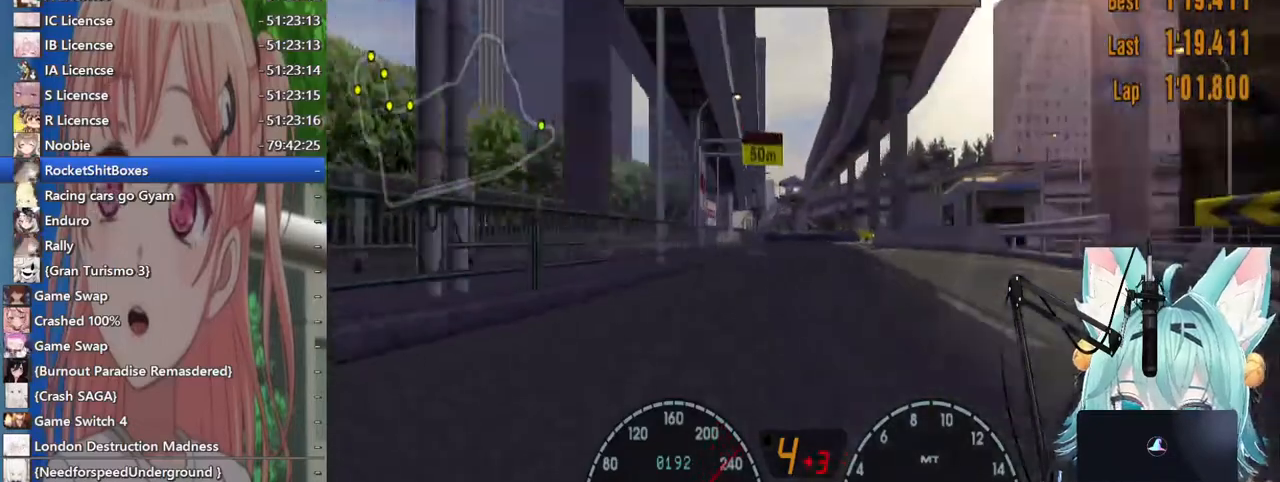
{"dt_ms": 1000, "buttons": ["SQUARE", "L2"], "left_stick": "up-right", "right_stick": "center"}
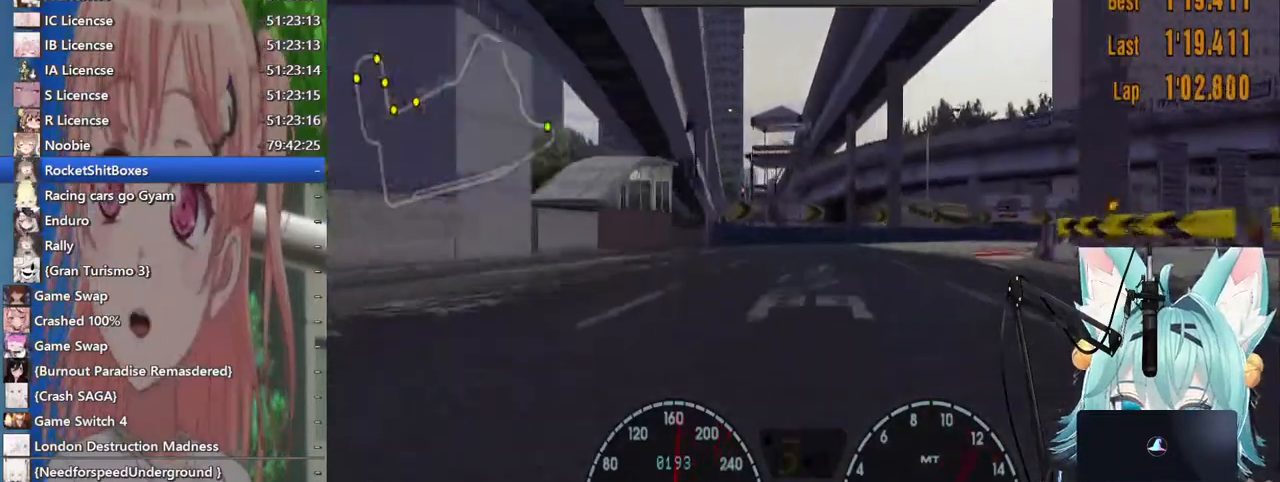
{"dt_ms": 500, "buttons": [], "left_stick": "up-right", "right_stick": "center", "events": [[67, "SQUARE", "up"], [167, "L2", "up"]]}
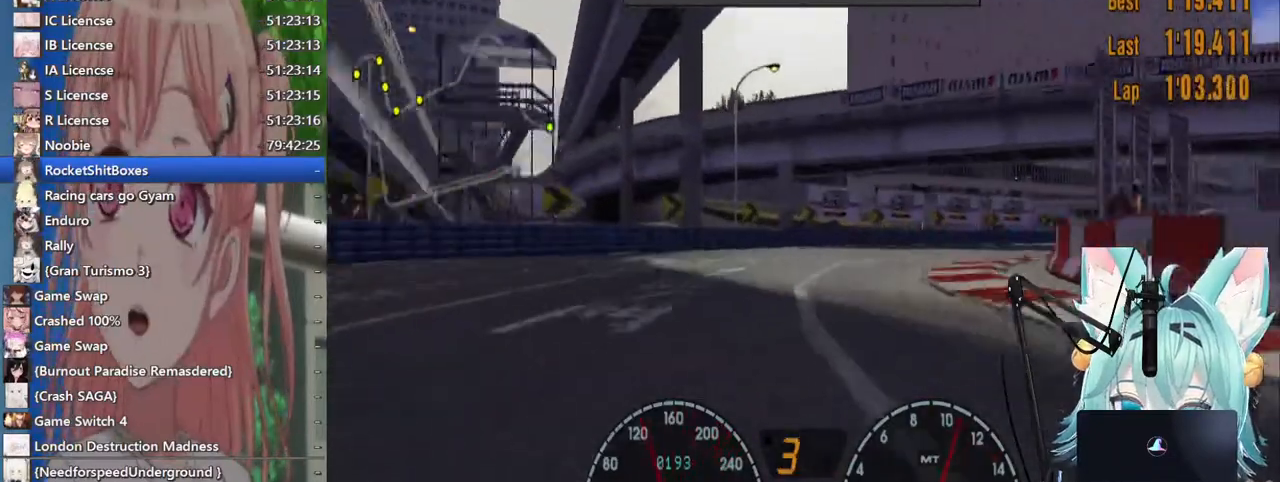
{"dt_ms": 500, "buttons": [], "left_stick": "up-right", "right_stick": "center", "events": []}
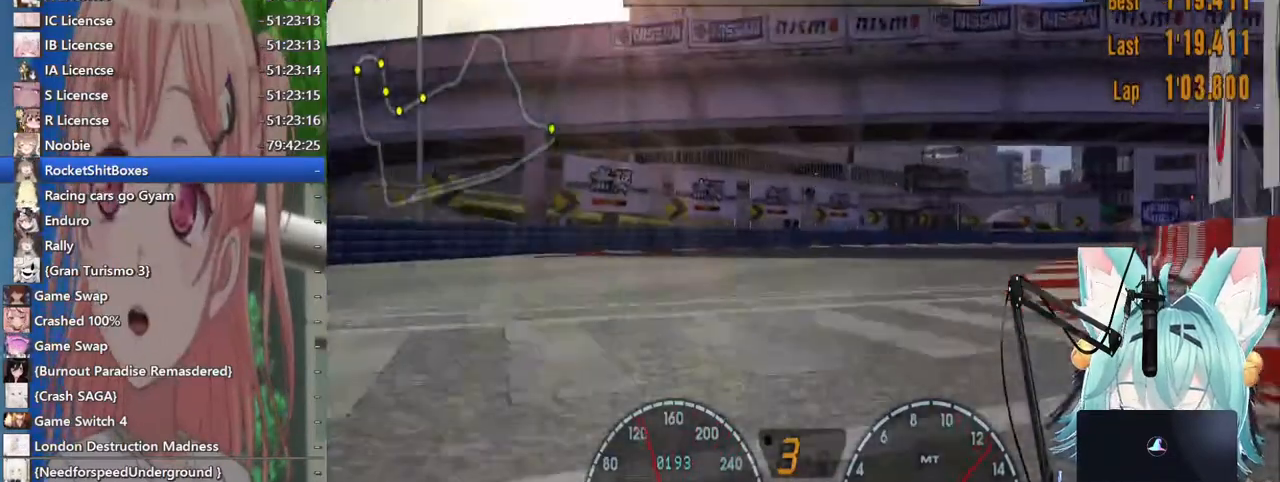
{"dt_ms": 500, "buttons": [], "left_stick": "up-right", "right_stick": "center", "events": []}
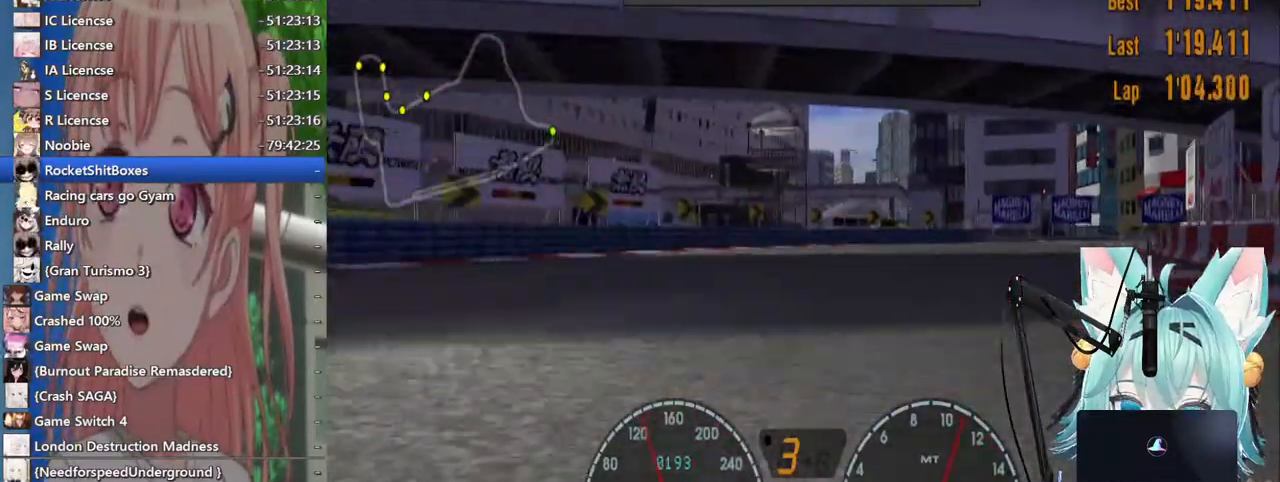
{"dt_ms": 500, "buttons": [], "left_stick": "up-right", "right_stick": "center", "events": []}
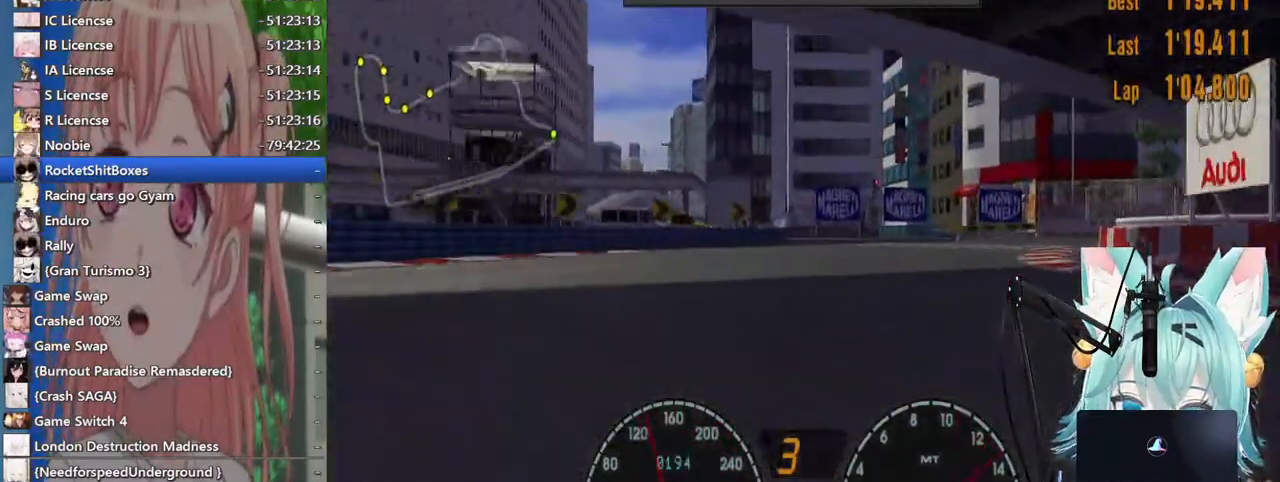
{"dt_ms": 500, "buttons": [], "left_stick": "right", "right_stick": "center", "events": [[317, "left_stick", "right"]]}
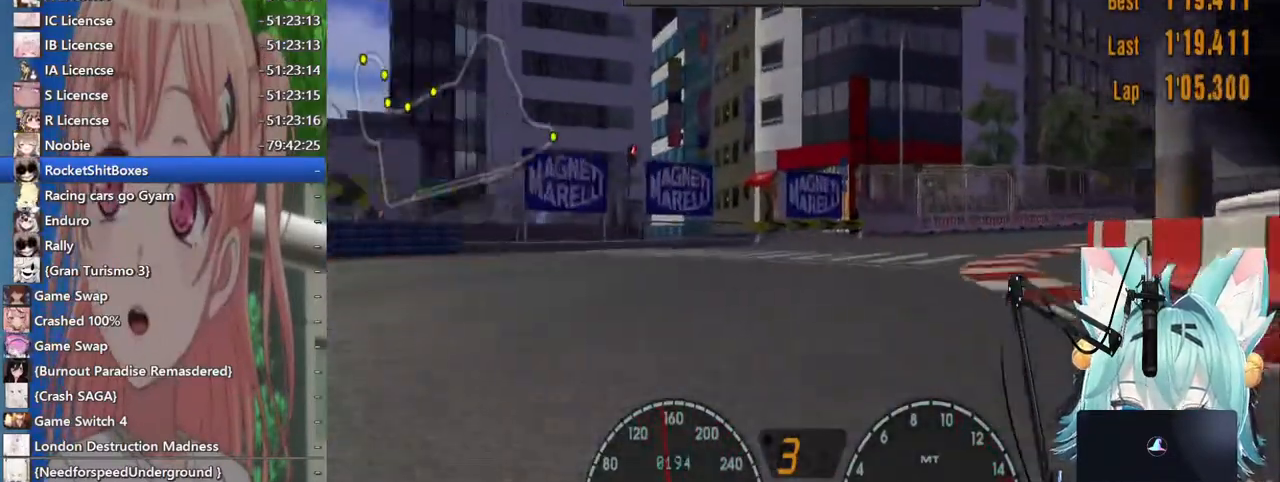
{"dt_ms": 500, "buttons": [], "left_stick": "right", "right_stick": "center", "events": []}
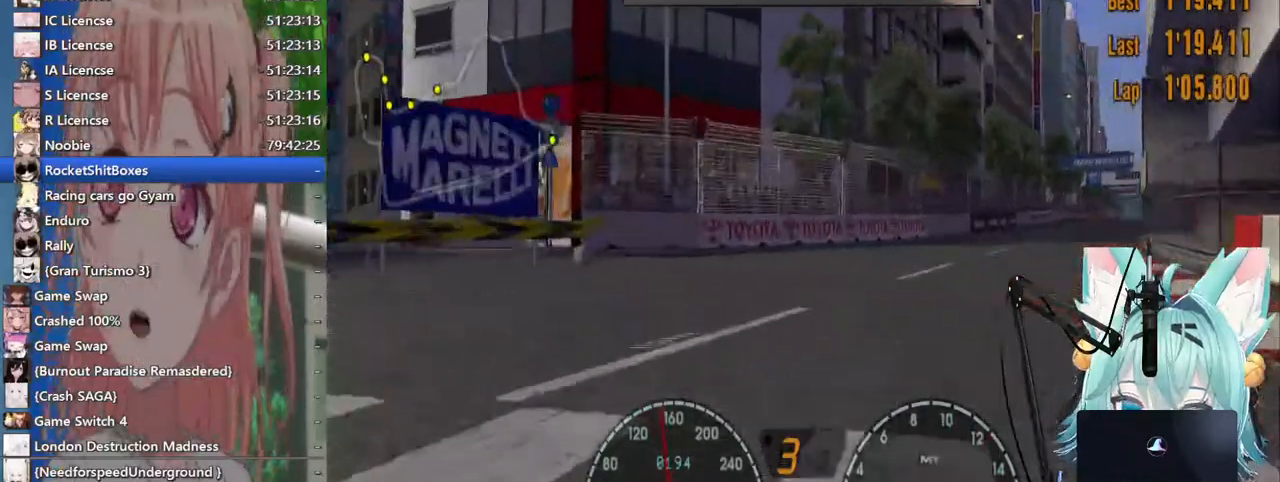
{"dt_ms": 500, "buttons": [], "left_stick": "right", "right_stick": "center", "events": []}
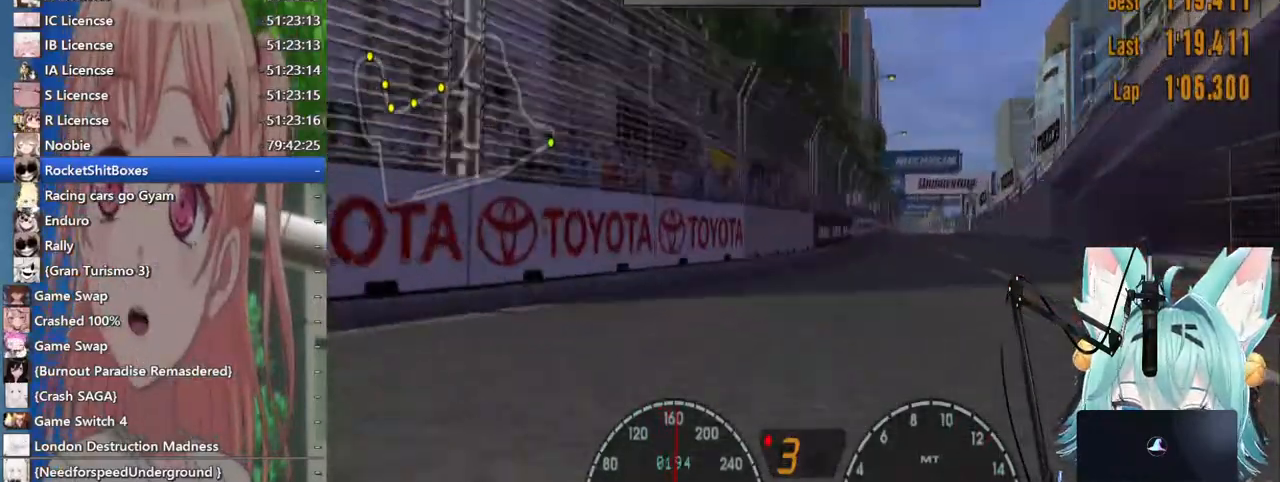
{"dt_ms": 500, "buttons": [], "left_stick": "left", "right_stick": "center", "events": [[117, "left_stick", "center"], [183, "left_stick", "left"], [283, "left_stick", "center"], [417, "left_stick", "left"]]}
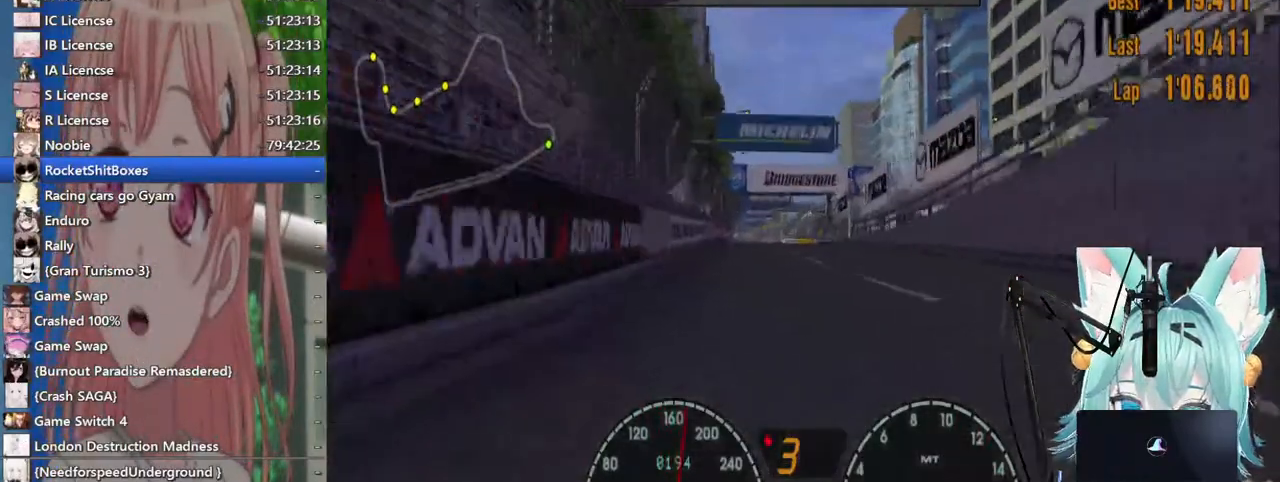
{"dt_ms": 500, "buttons": [], "left_stick": "center", "right_stick": "center", "events": [[133, "CROSS", "down"], [167, "left_stick", "center"], [233, "left_stick", "right"], [300, "CROSS", "up"], [333, "left_stick", "center"]]}
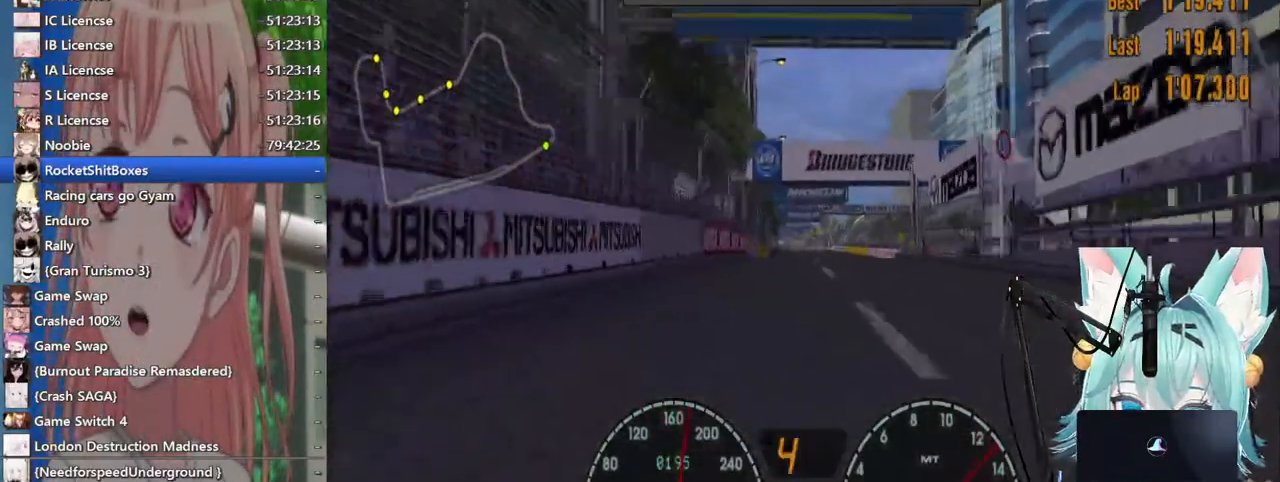
{"dt_ms": 500, "buttons": [], "left_stick": "center", "right_stick": "center", "events": [[283, "left_stick", "left"], [400, "left_stick", "center"]]}
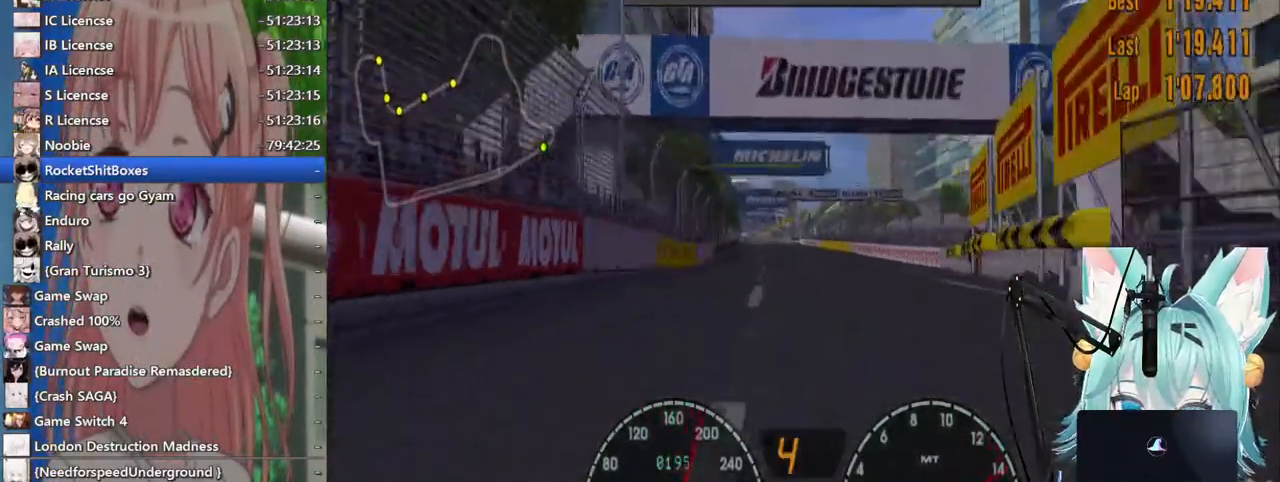
{"dt_ms": 1000, "buttons": ["CROSS"], "left_stick": "center", "right_stick": "center"}
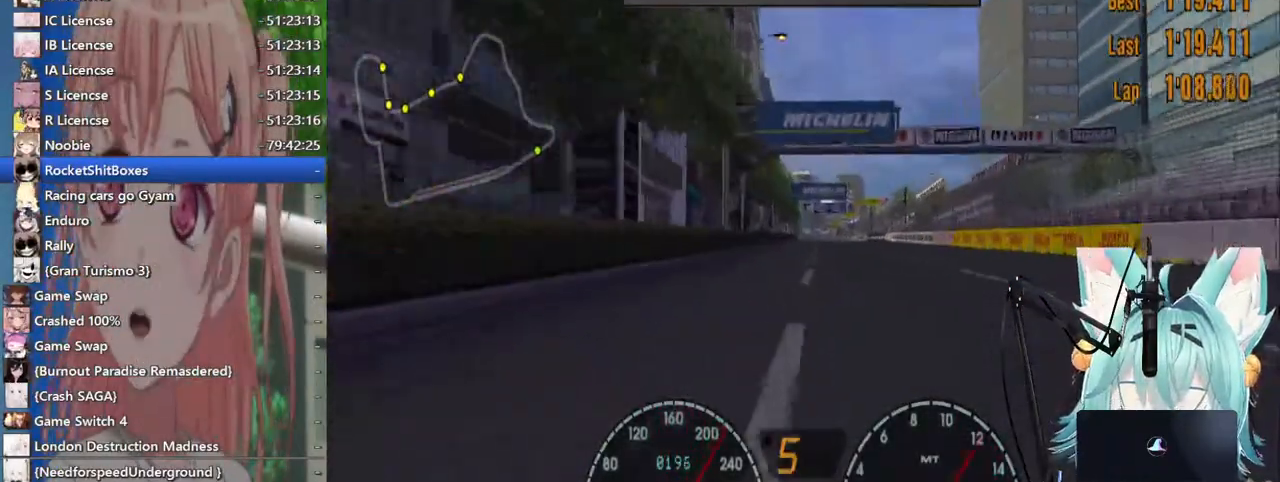
{"dt_ms": 500, "buttons": ["CROSS"], "left_stick": "center", "right_stick": "center", "events": []}
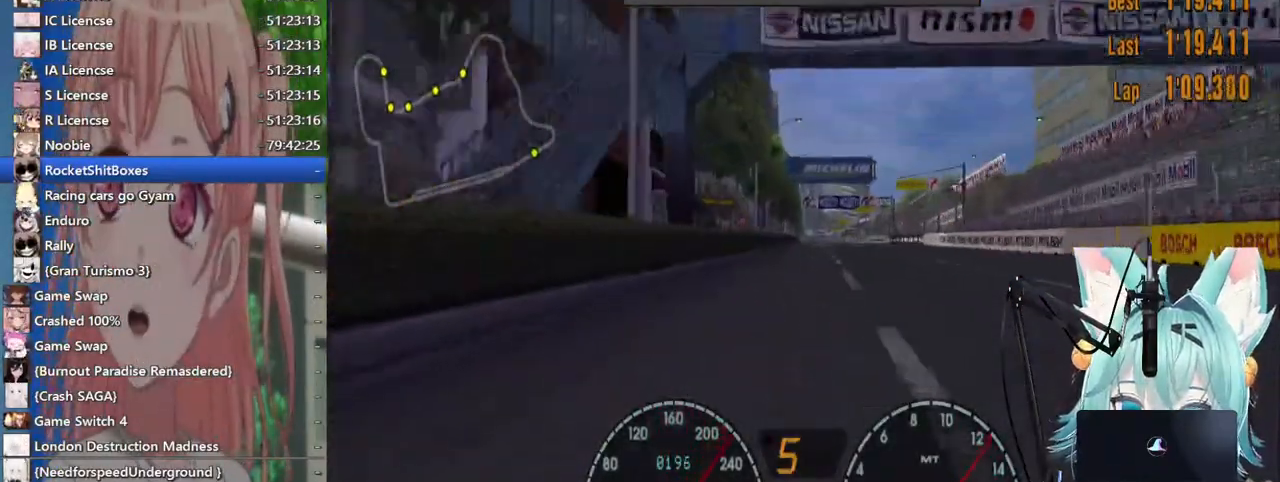
{"dt_ms": 500, "buttons": [], "left_stick": "center", "right_stick": "center", "events": [[250, "CROSS", "up"]]}
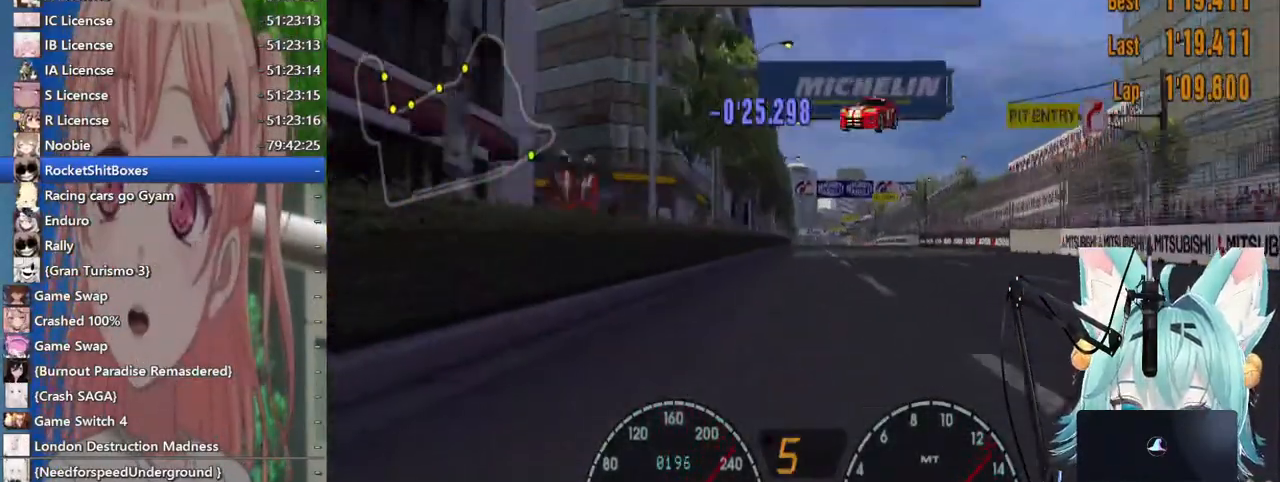
{"dt_ms": 500, "buttons": ["CROSS"], "left_stick": "center", "right_stick": "center"}
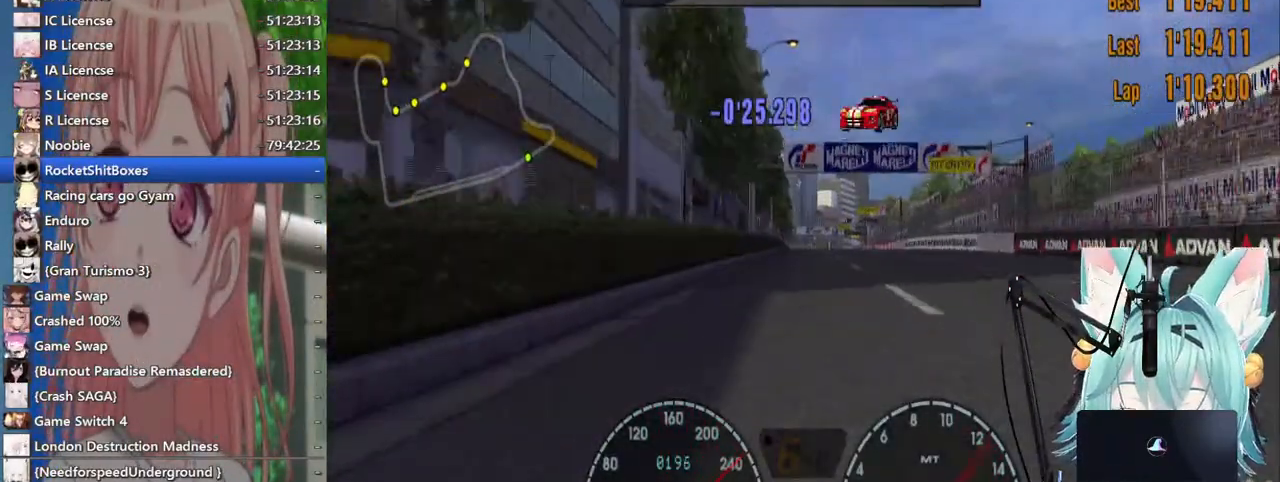
{"dt_ms": 500, "buttons": [], "left_stick": "center", "right_stick": "center", "events": [[67, "CROSS", "up"]]}
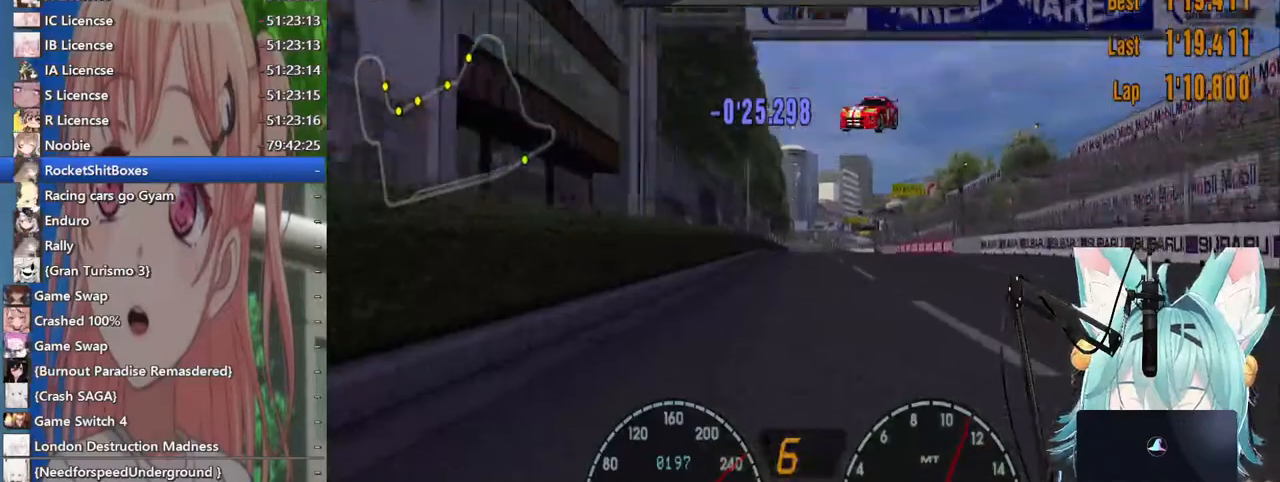
{"dt_ms": 500, "buttons": [], "left_stick": "center", "right_stick": "center", "events": []}
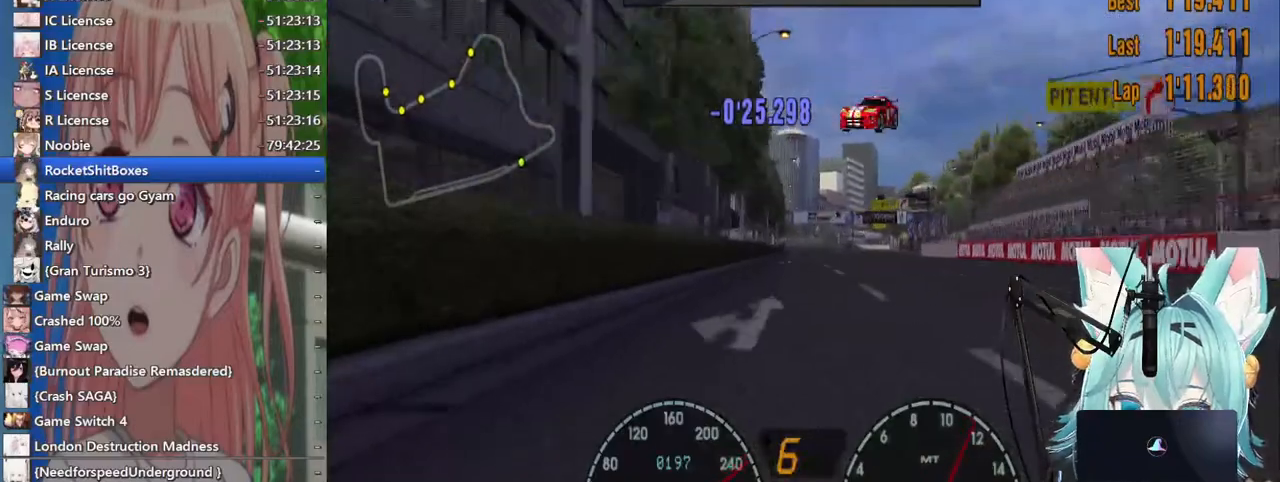
{"dt_ms": 500, "buttons": [], "left_stick": "center", "right_stick": "center", "events": []}
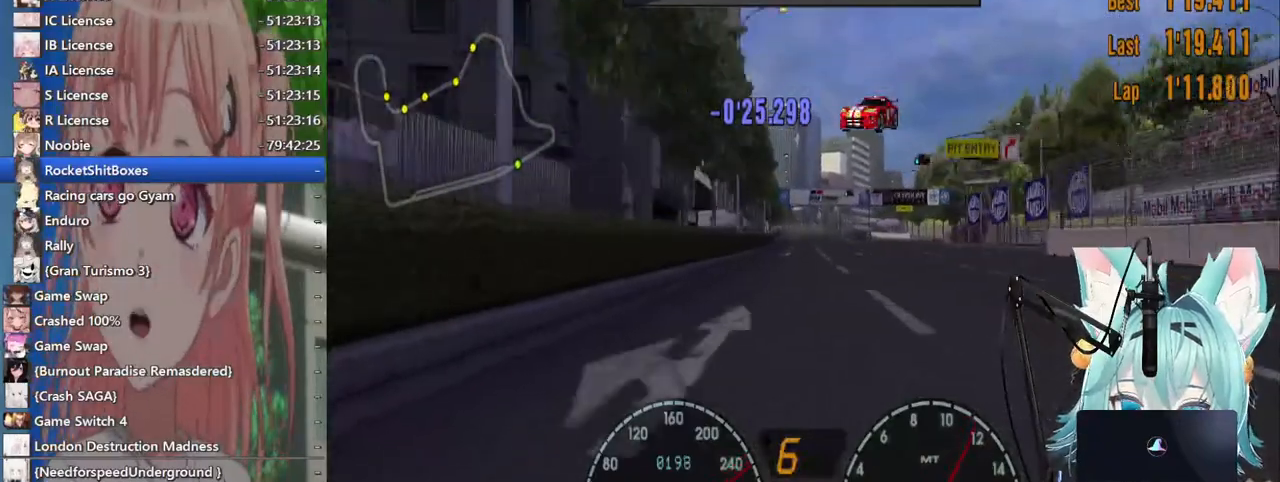
{"dt_ms": 500, "buttons": [], "left_stick": "center", "right_stick": "center", "events": []}
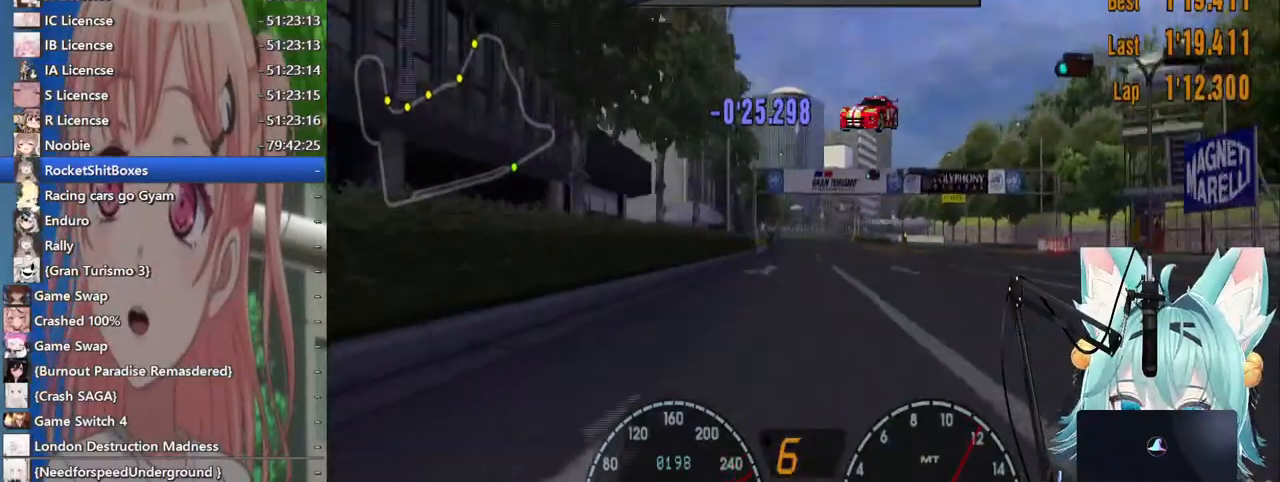
{"dt_ms": 500, "buttons": [], "left_stick": "center", "right_stick": "center", "events": []}
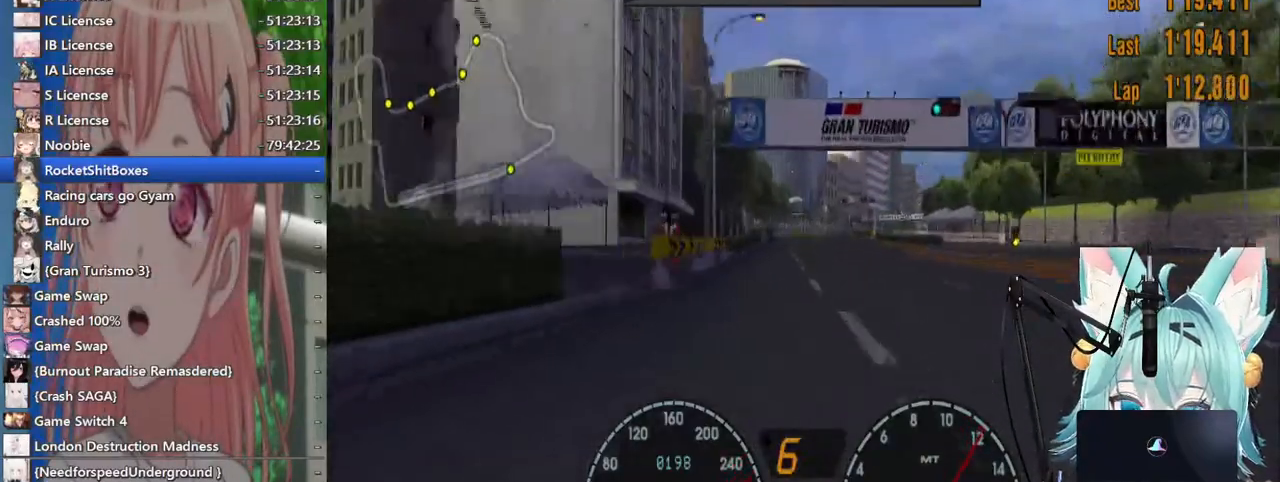
{"dt_ms": 500, "buttons": [], "left_stick": "center", "right_stick": "center", "events": []}
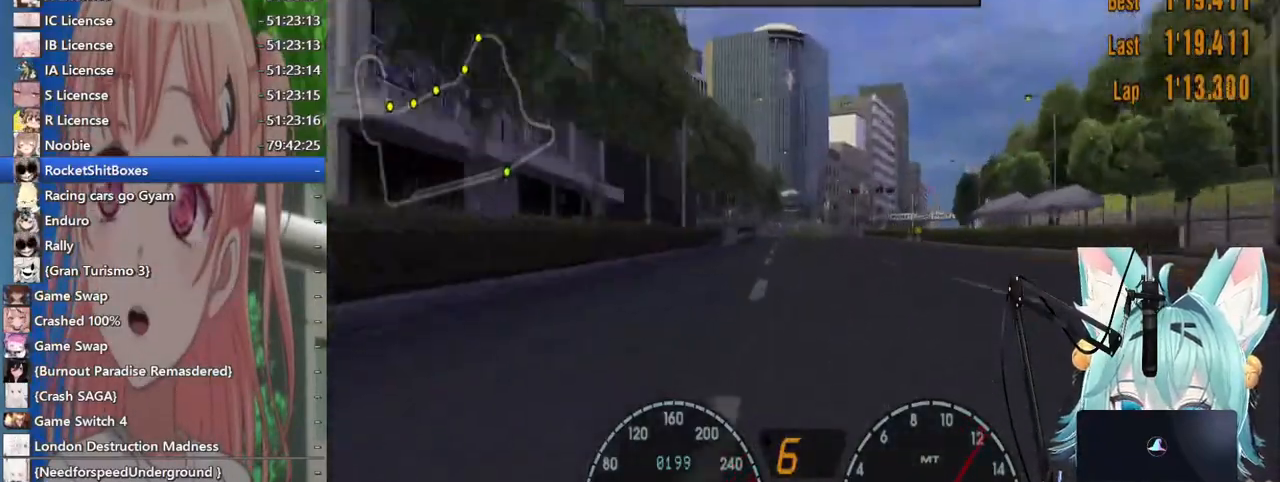
{"dt_ms": 500, "buttons": [], "left_stick": "right", "right_stick": "center", "events": [[167, "left_stick", "right"]]}
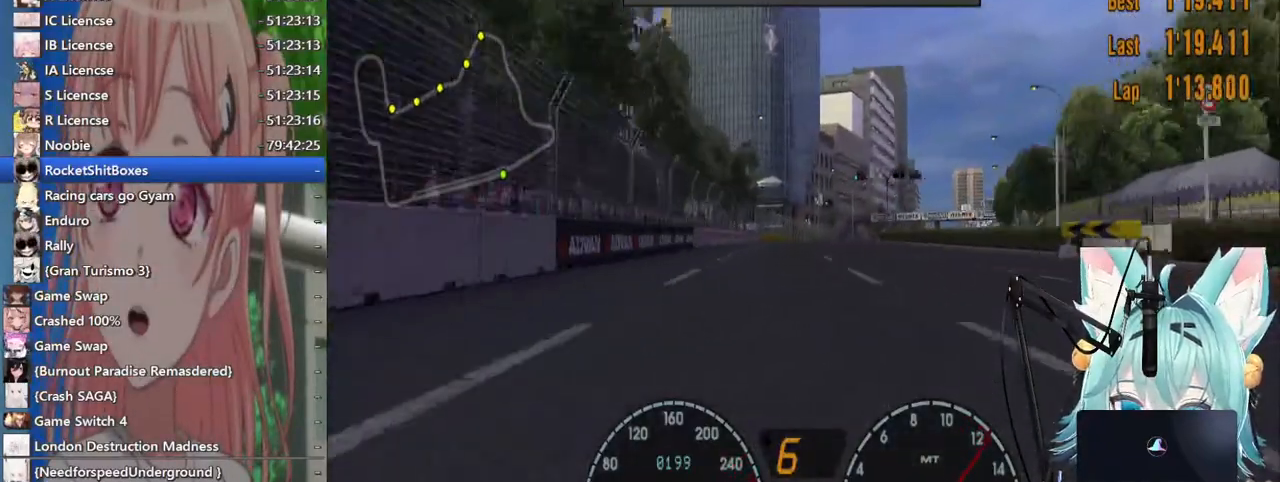
{"dt_ms": 500, "buttons": [], "left_stick": "right", "right_stick": "center", "events": []}
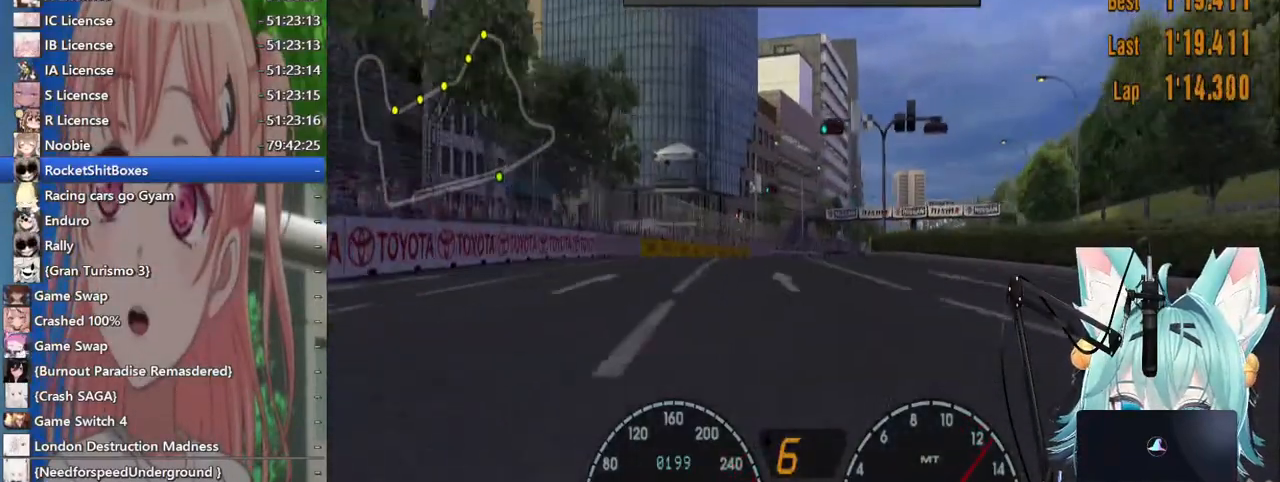
{"dt_ms": 500, "buttons": [], "left_stick": "right", "right_stick": "center", "events": []}
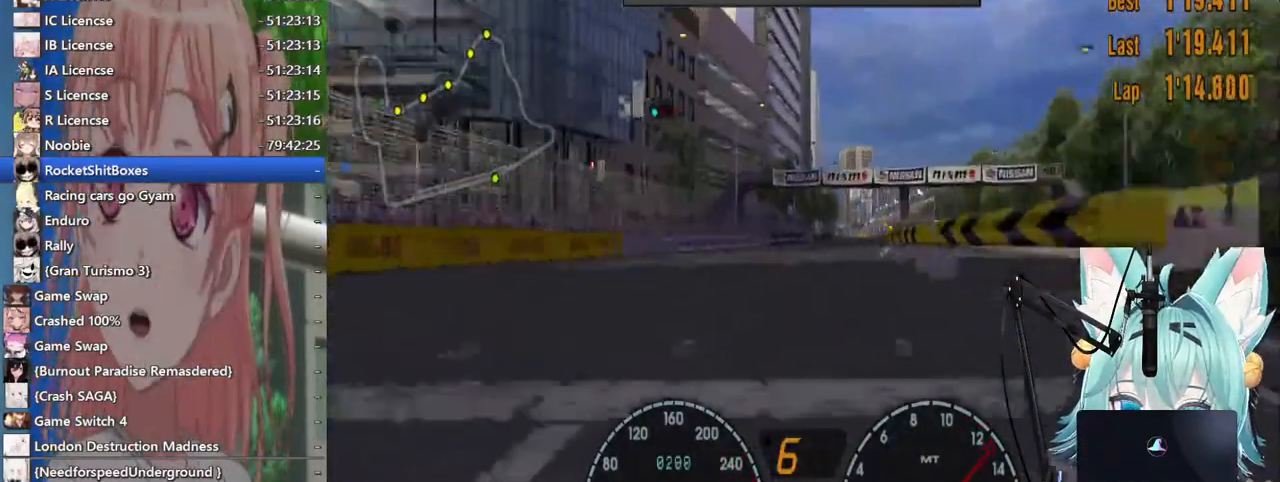
{"dt_ms": 500, "buttons": [], "left_stick": "right", "right_stick": "center", "events": []}
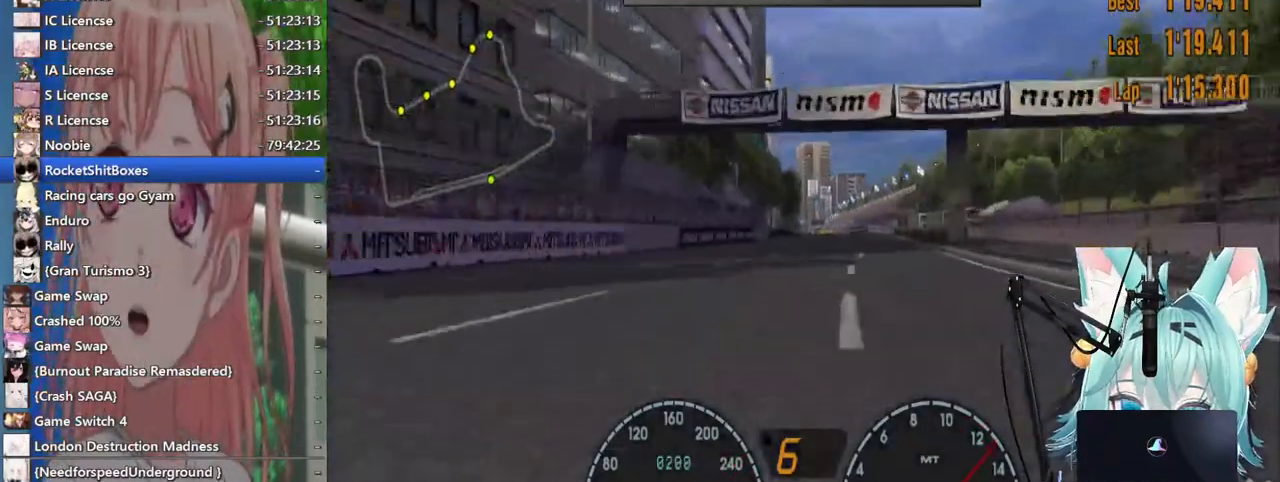
{"dt_ms": 500, "buttons": [], "left_stick": "left", "right_stick": "center", "events": [[267, "left_stick", "center"], [400, "left_stick", "left"]]}
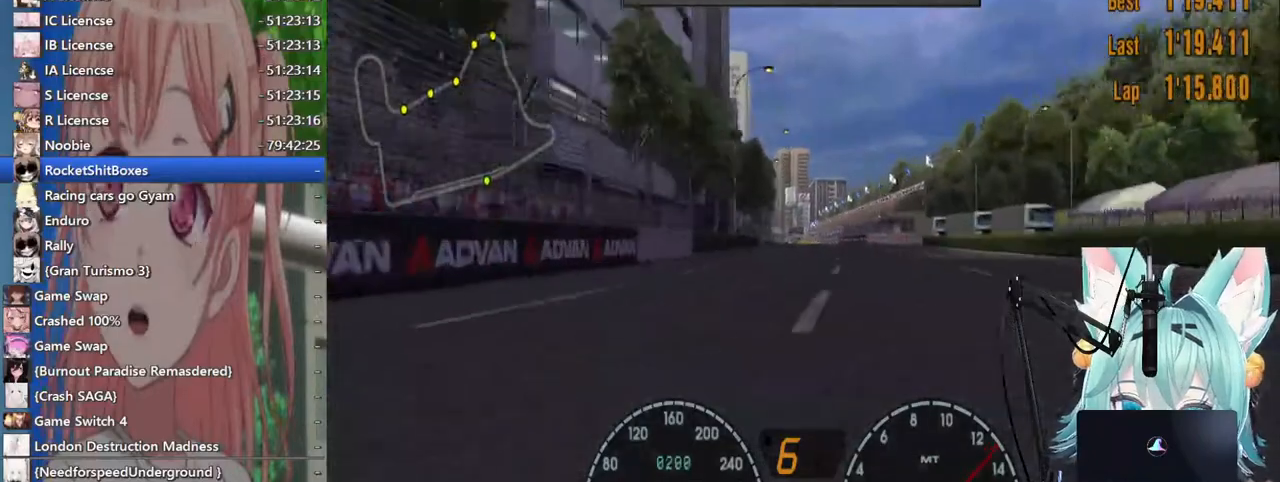
{"dt_ms": 500, "buttons": [], "left_stick": "center", "right_stick": "center"}
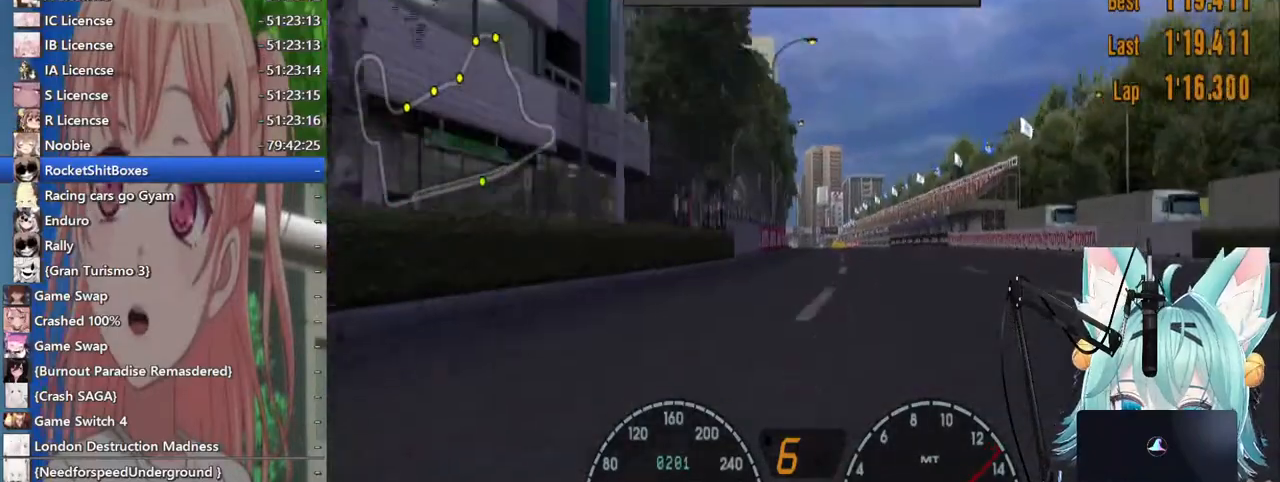
{"dt_ms": 500, "buttons": [], "left_stick": "center", "right_stick": "center", "events": []}